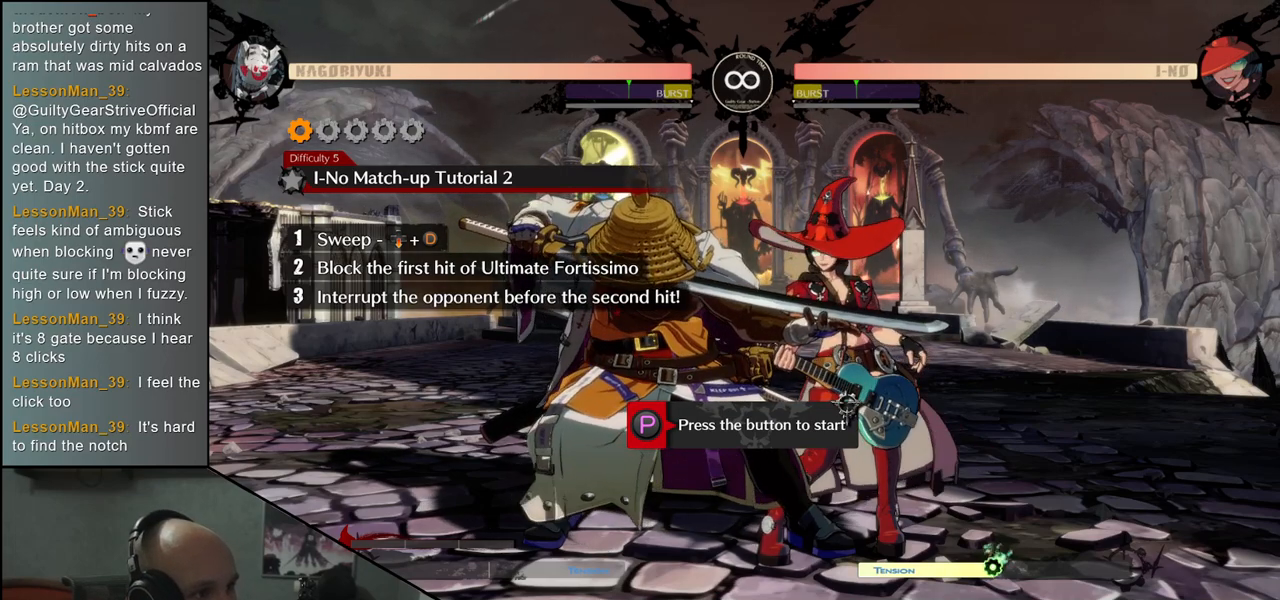
Gameplay with a controller (arcade stick); each line is a JSON object with the inputs held at the frame after it. "events" lists button and stick changes between this image and that frame as [ms after this image, input, new state], when the widget could be followed in between. Not read: L3 R3.
{"buttons": [], "left_stick": "center", "events": [[300, "R1", "down"], [383, "R1", "up"]]}
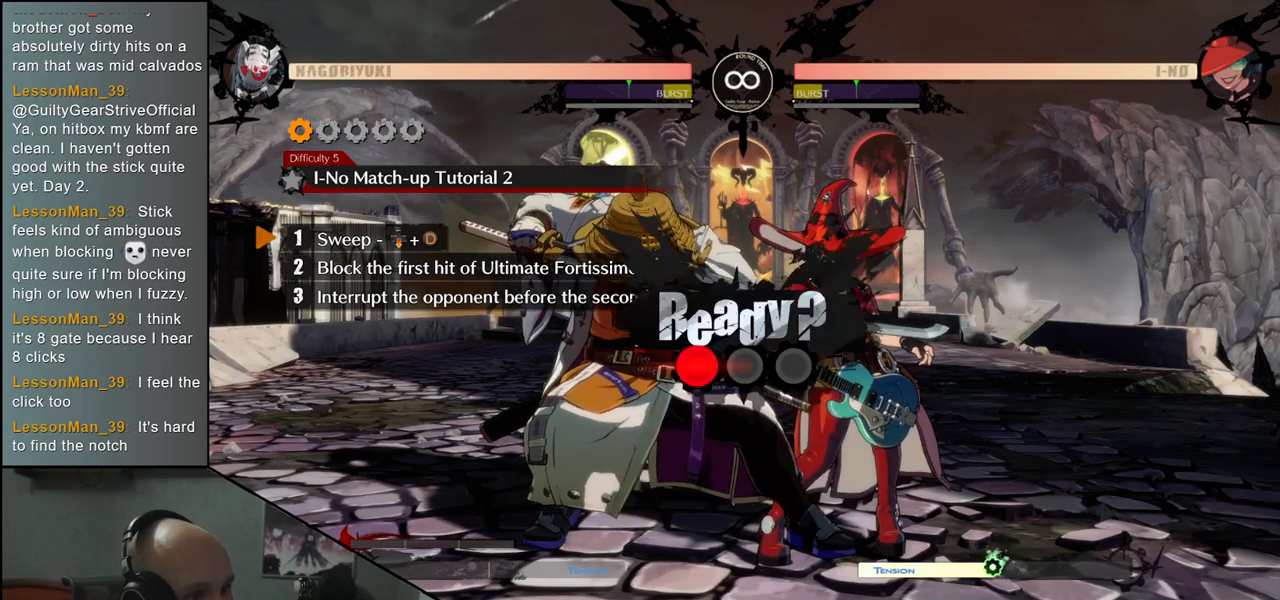
{"buttons": [], "left_stick": "down", "events": [[283, "left_stick", "down"]]}
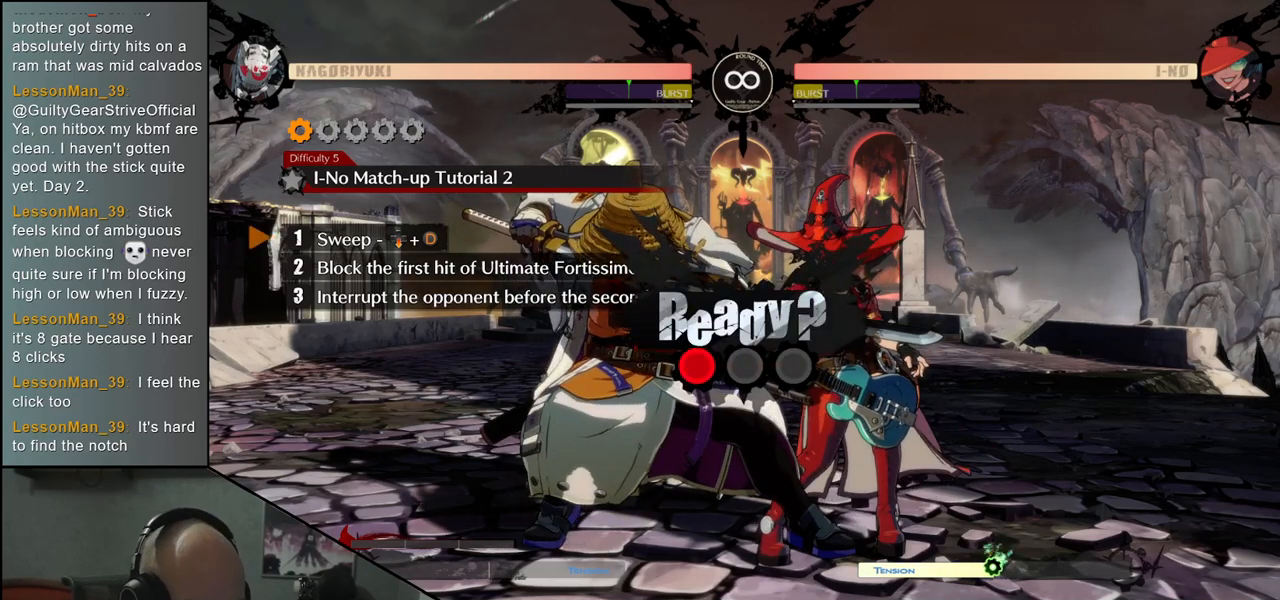
{"buttons": [], "left_stick": "down", "events": []}
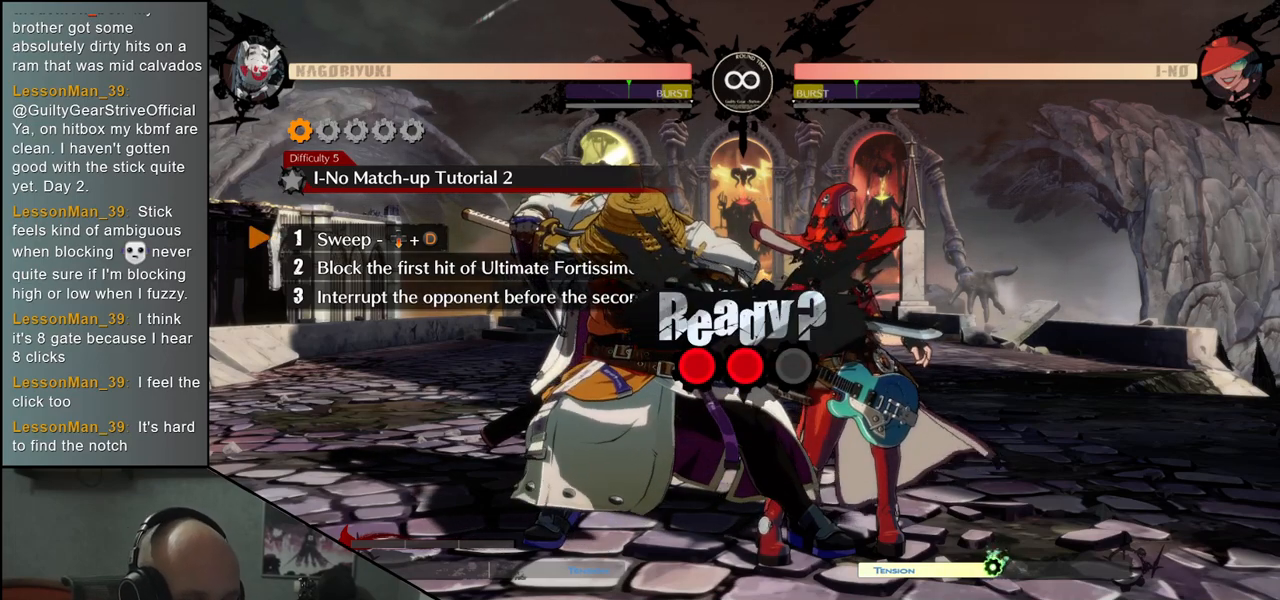
{"buttons": [], "left_stick": "down", "events": []}
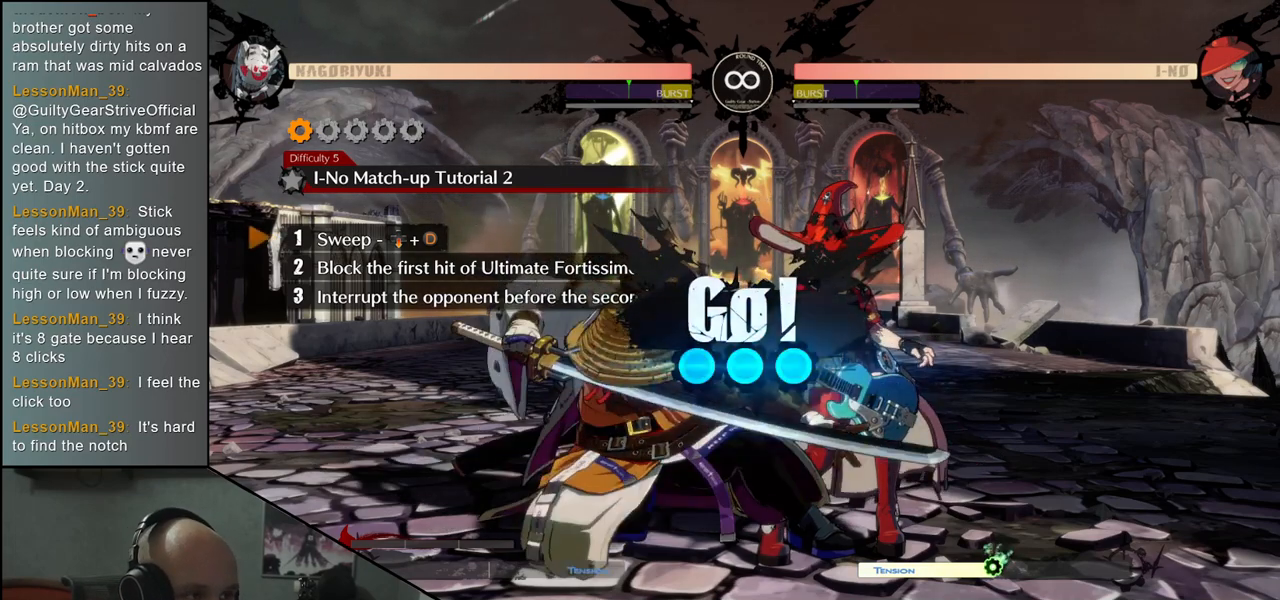
{"buttons": [], "left_stick": "down", "events": [[367, "L1", "down"], [450, "L1", "up"]]}
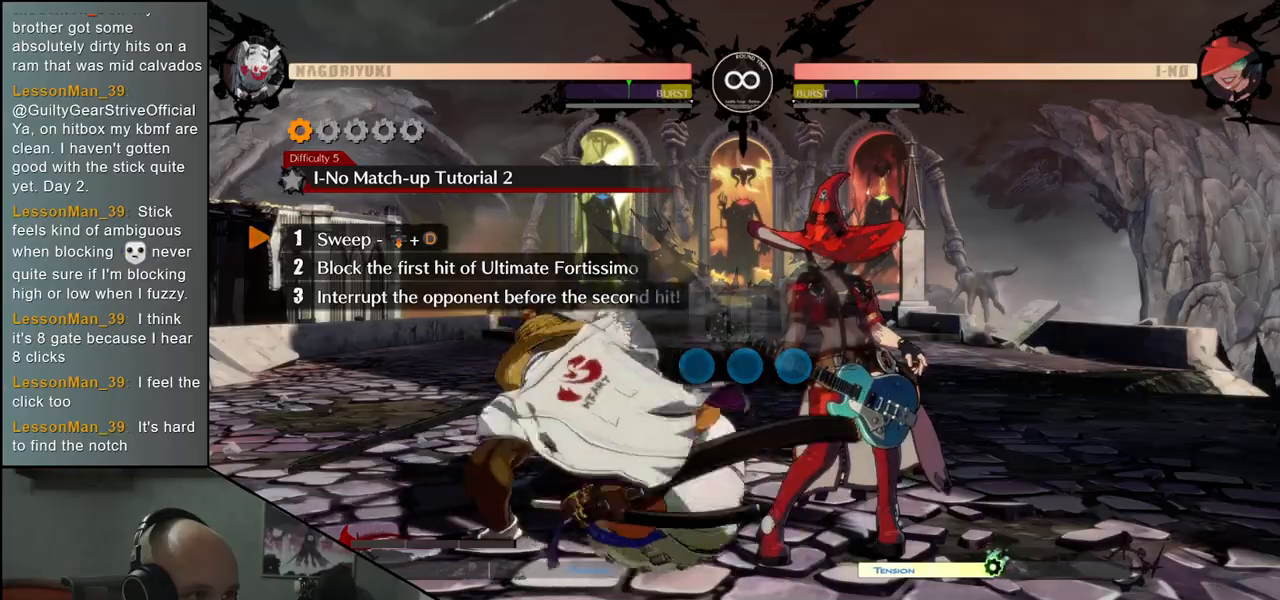
{"buttons": [], "left_stick": "center", "events": [[183, "left_stick", "center"]]}
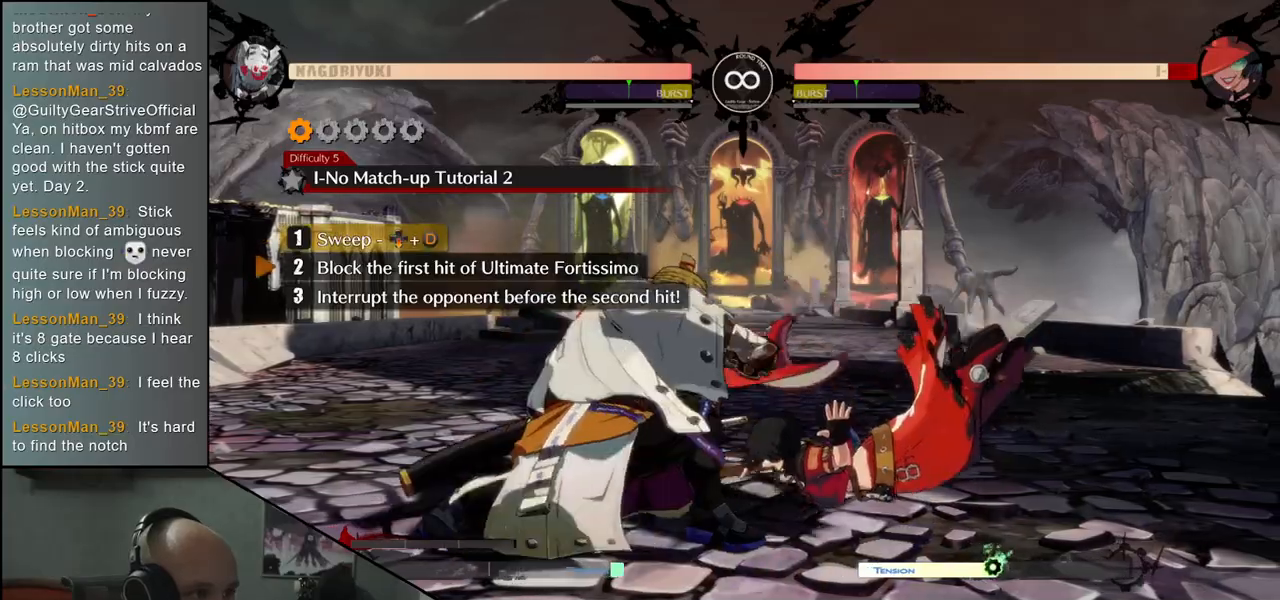
{"buttons": [], "left_stick": "center", "events": []}
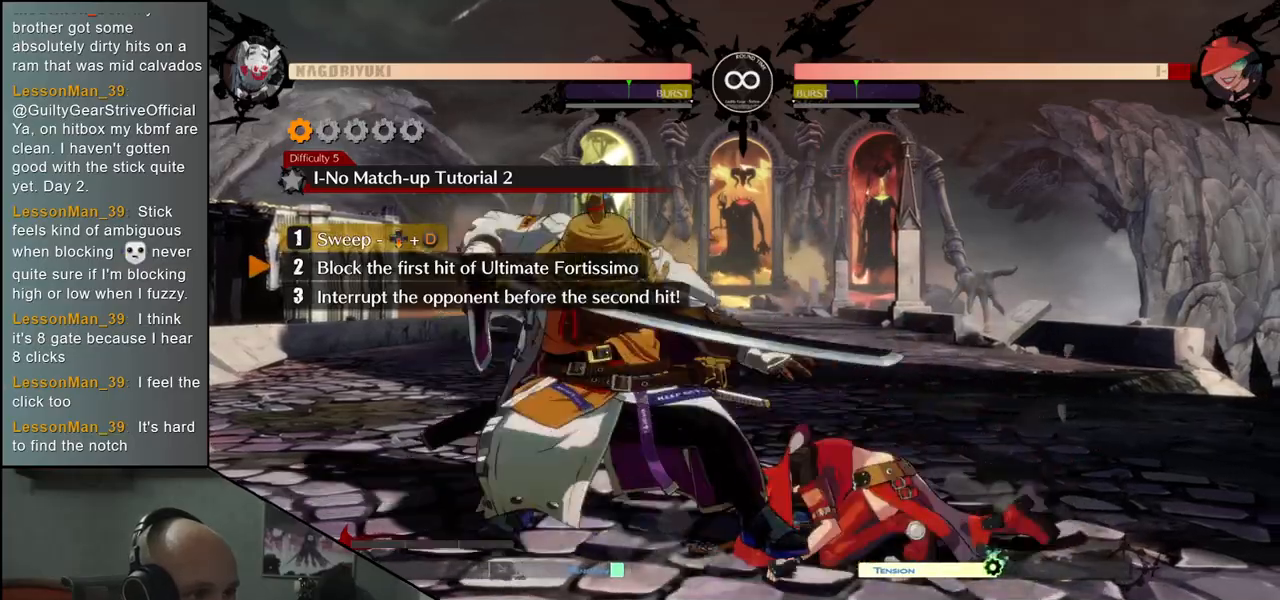
{"buttons": [], "left_stick": "down-left", "events": [[350, "left_stick", "down-left"]]}
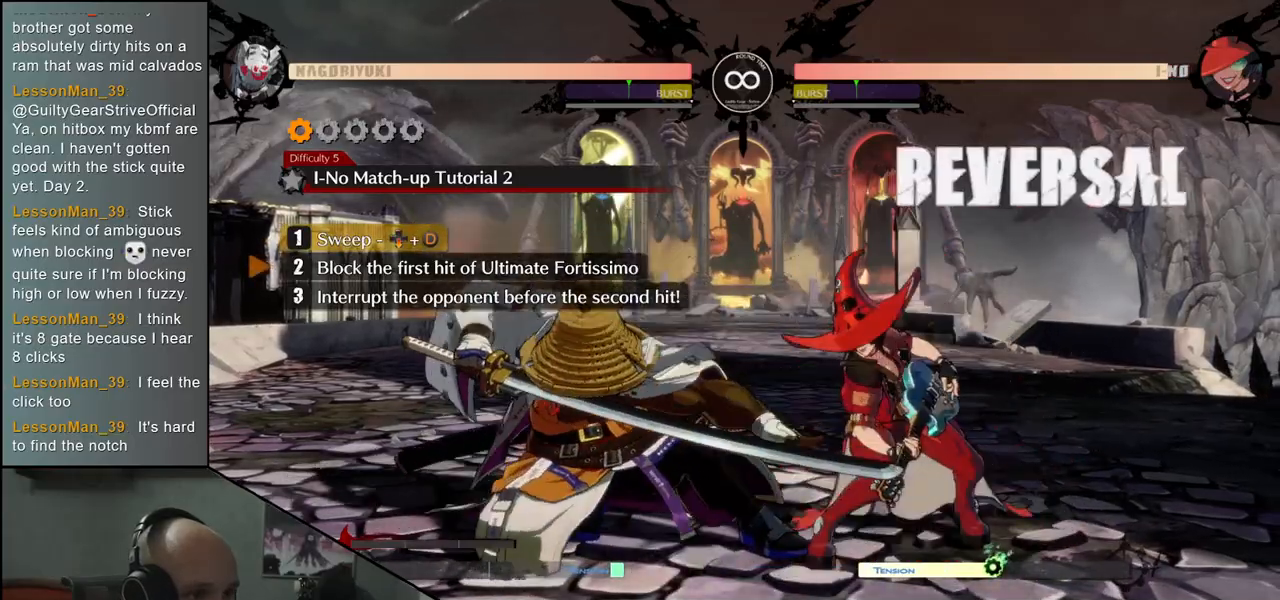
{"buttons": [], "left_stick": "down-left", "events": []}
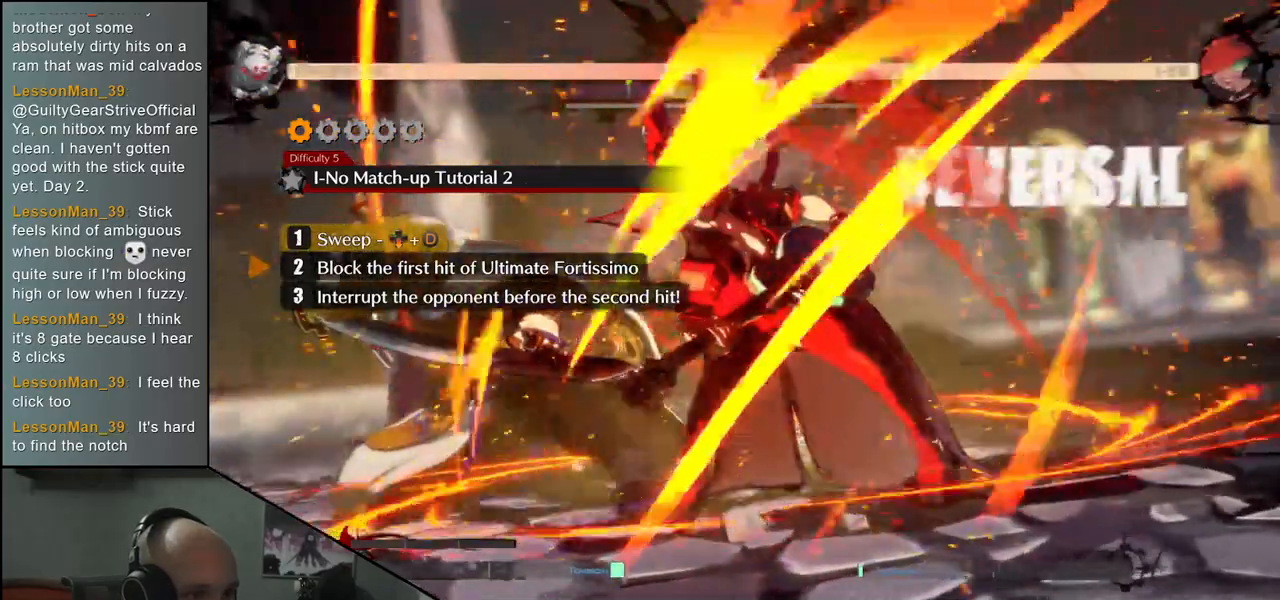
{"buttons": [], "left_stick": "down-left", "events": []}
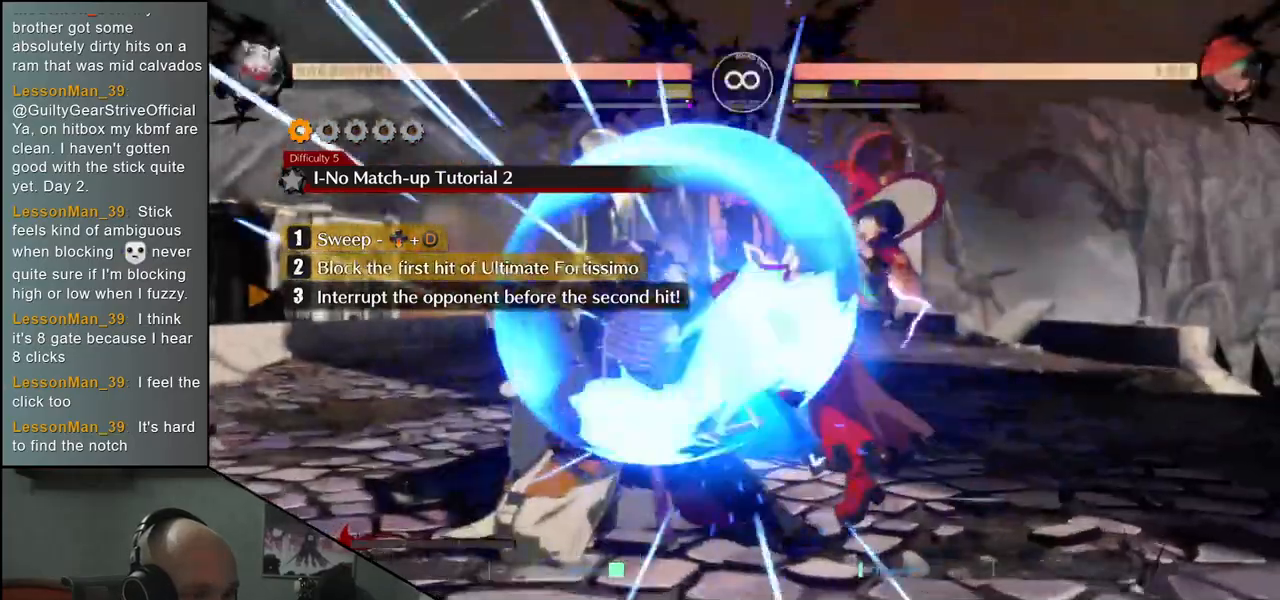
{"buttons": [], "left_stick": "right", "events": [[333, "left_stick", "right"], [383, "R1", "down"], [467, "R1", "up"]]}
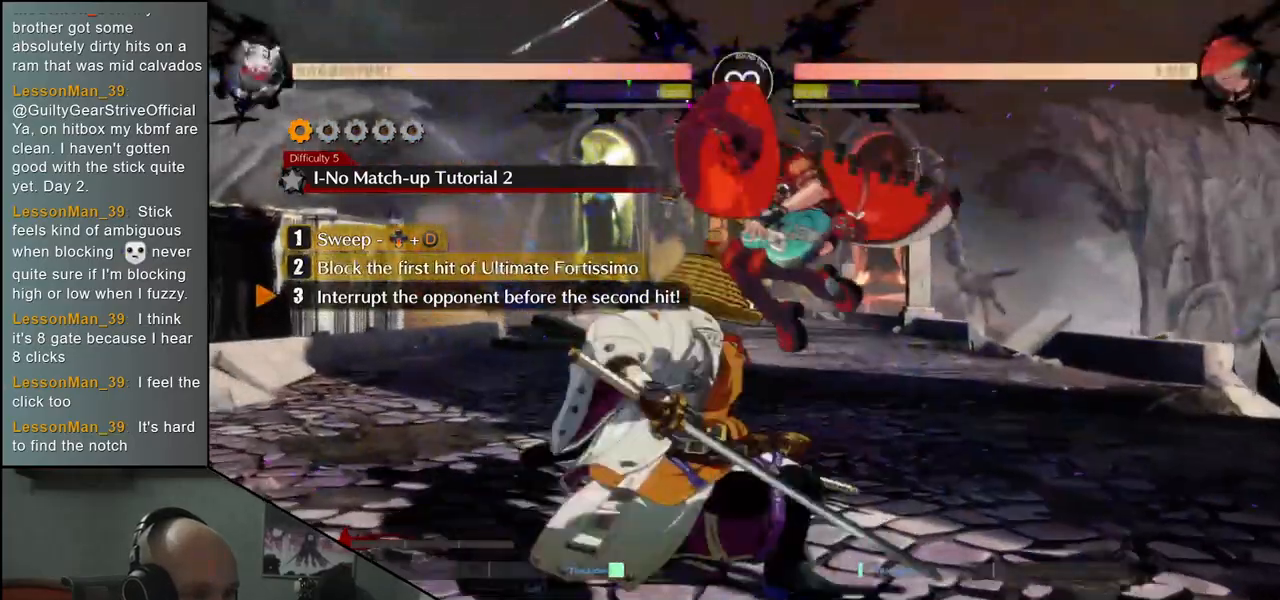
{"buttons": [], "left_stick": "center", "events": [[50, "R1", "down"], [117, "R1", "up"], [200, "R1", "down"], [300, "R1", "up"], [450, "left_stick", "center"]]}
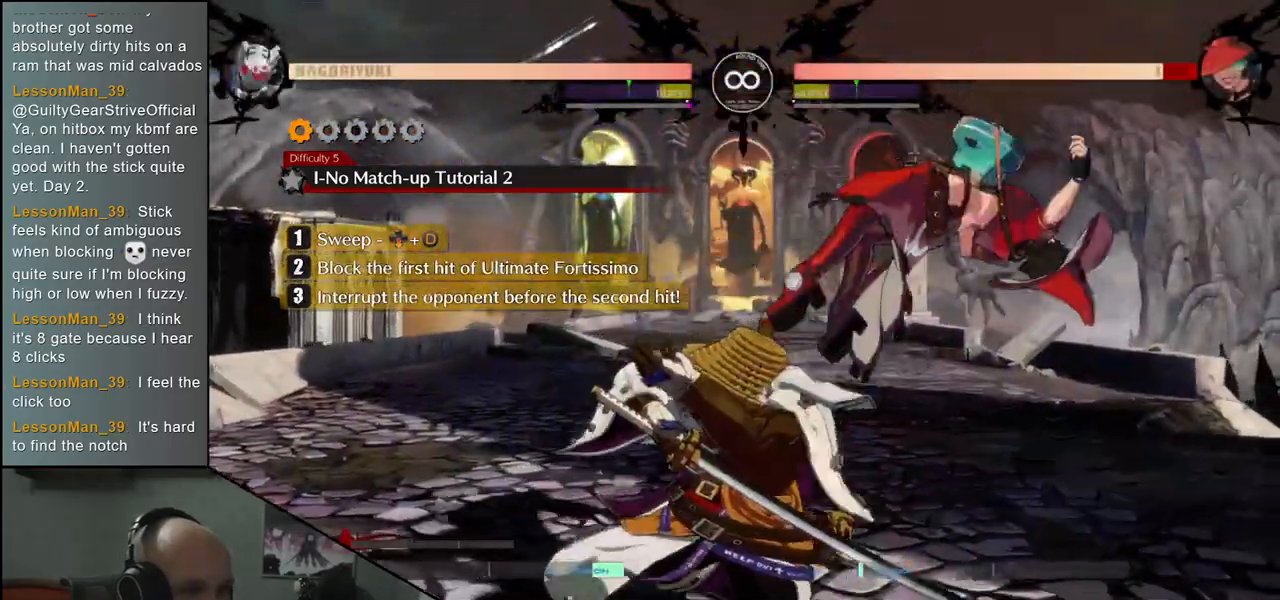
{"buttons": [], "left_stick": "center", "events": []}
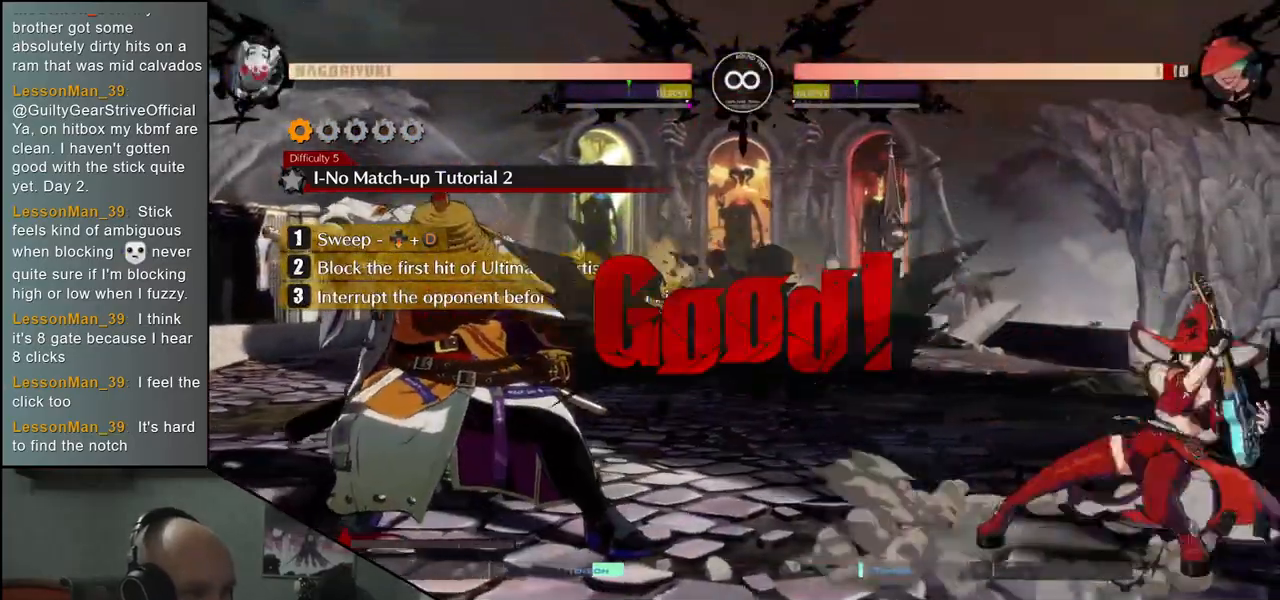
{"buttons": [], "left_stick": "center", "events": []}
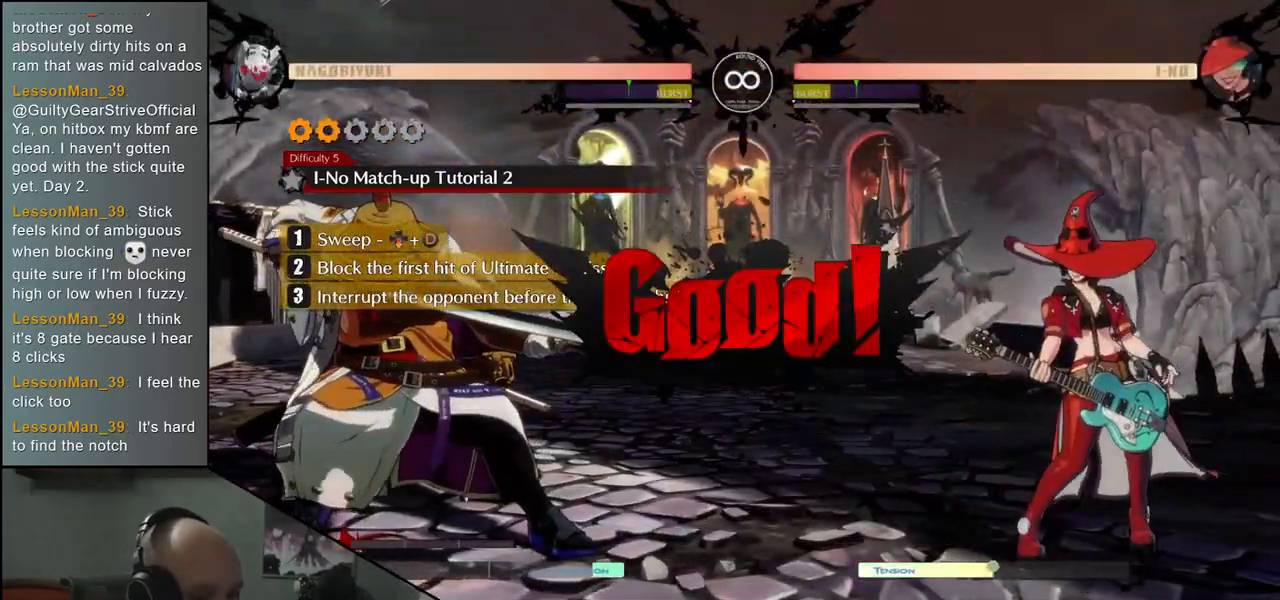
{"buttons": [], "left_stick": "center", "events": []}
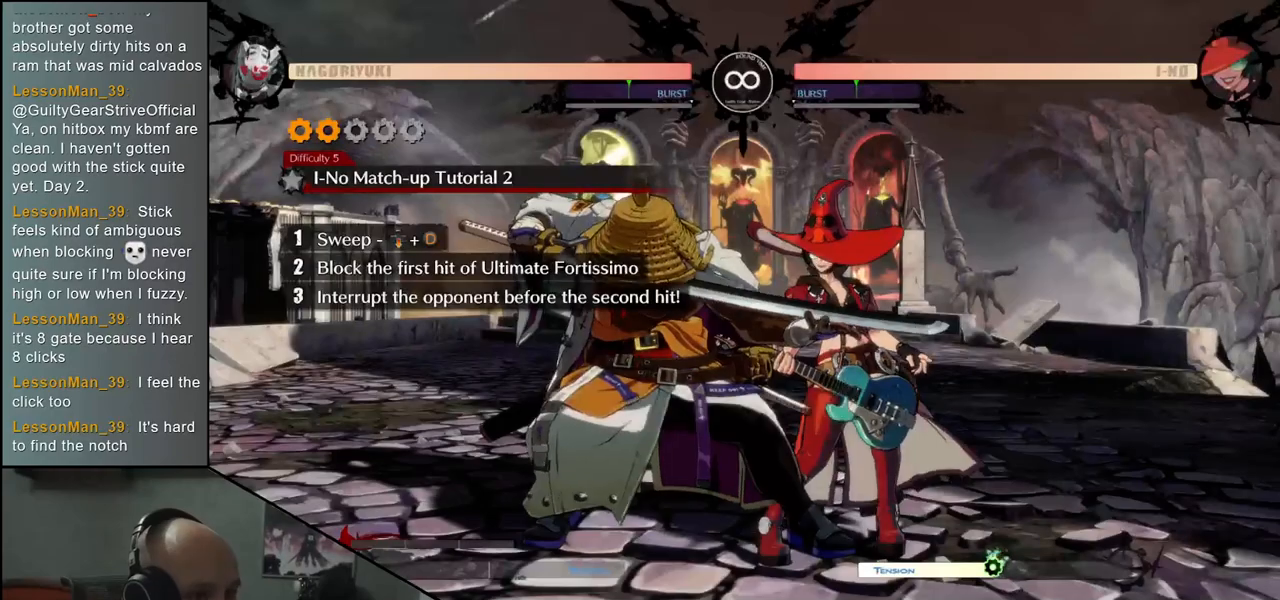
{"buttons": [], "left_stick": "center", "events": []}
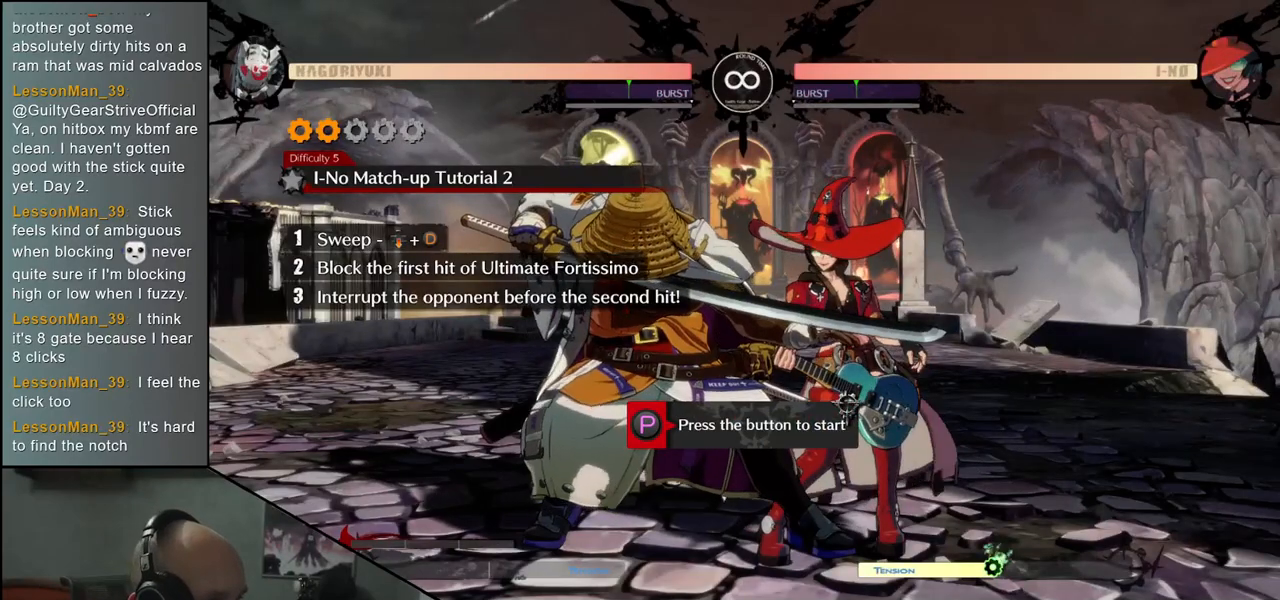
{"buttons": [], "left_stick": "center", "events": []}
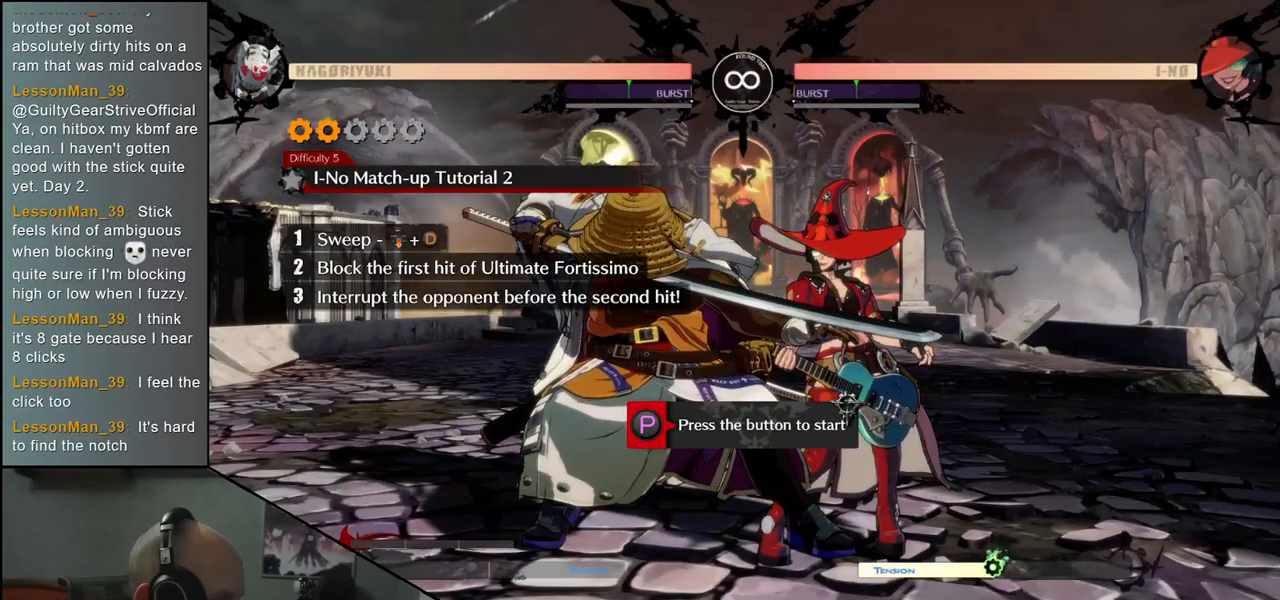
{"buttons": [], "left_stick": "center", "events": []}
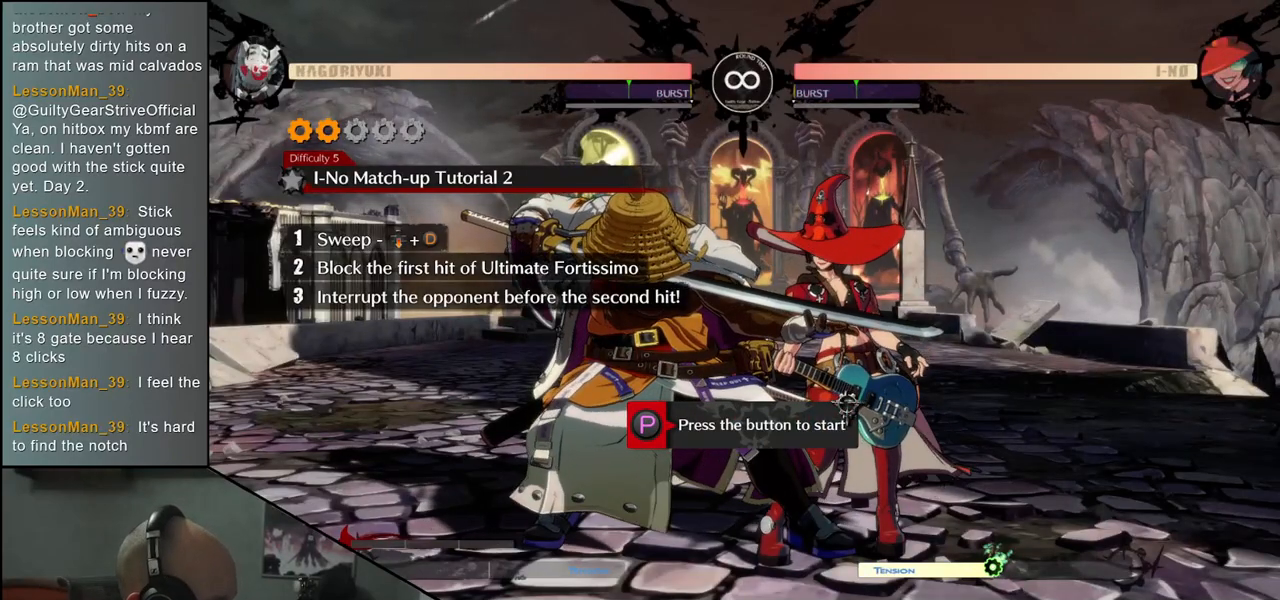
{"buttons": [], "left_stick": "center", "events": []}
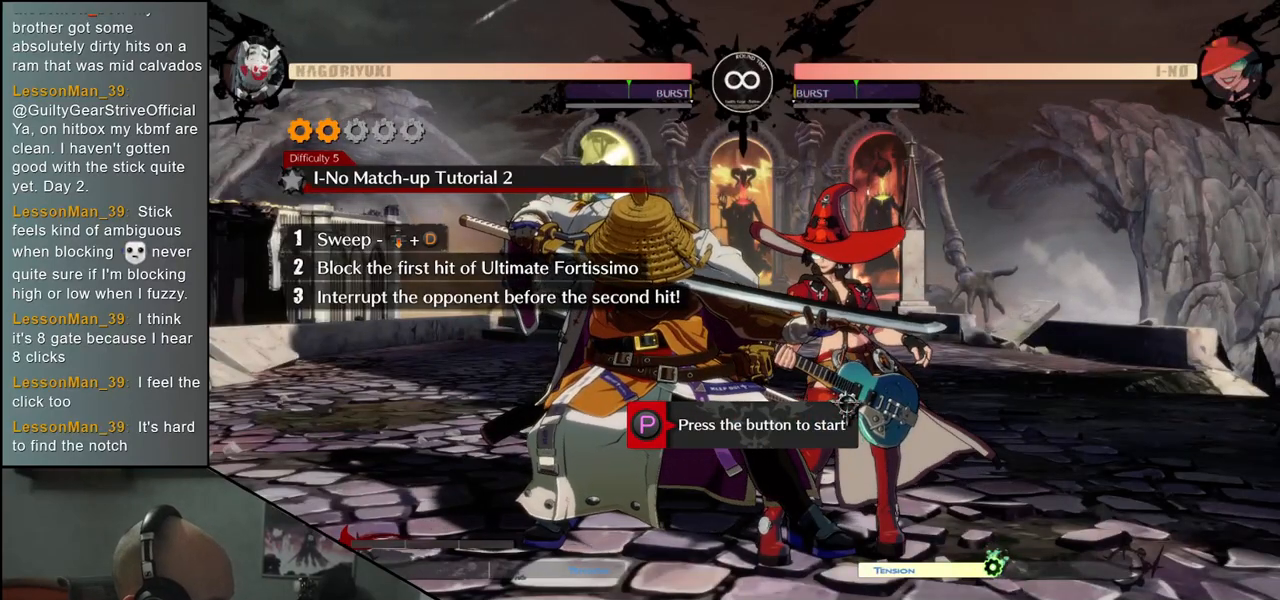
{"buttons": [], "left_stick": "center", "events": []}
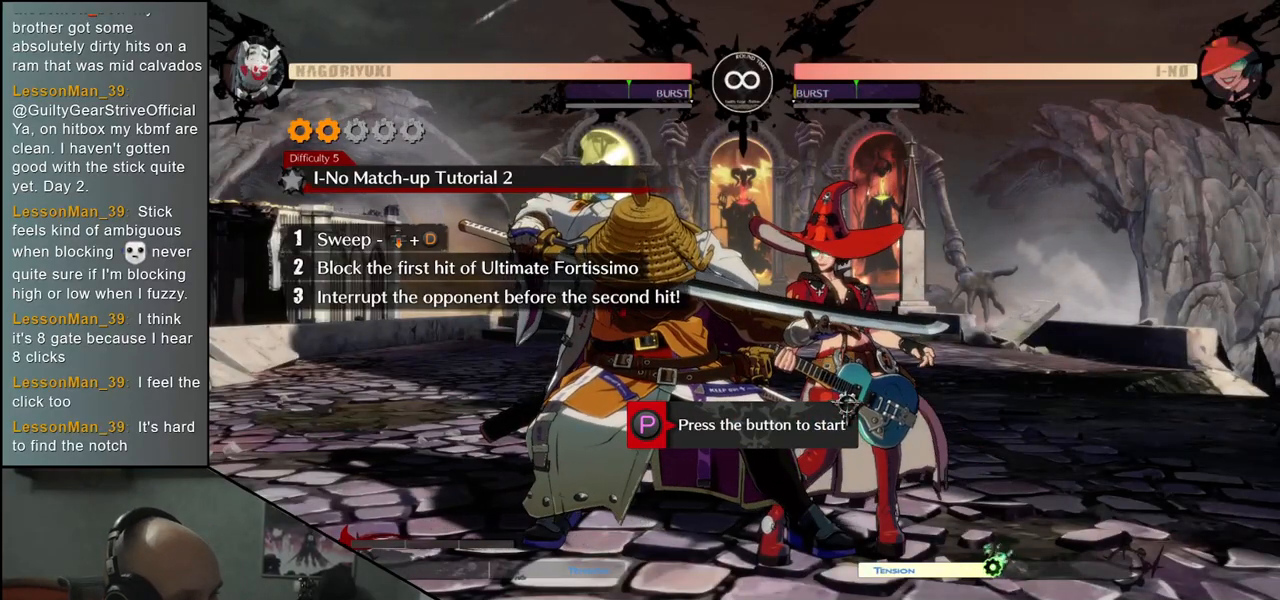
{"buttons": [], "left_stick": "center", "events": []}
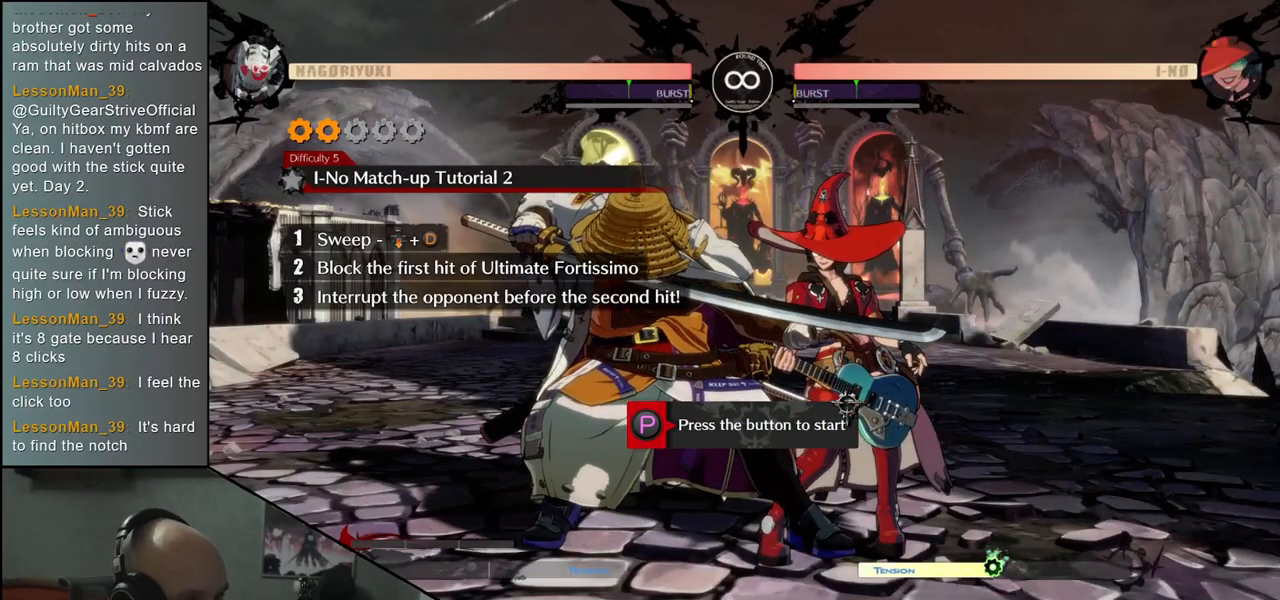
{"buttons": [], "left_stick": "center", "events": [[283, "R1", "down"], [317, "R1", "up"]]}
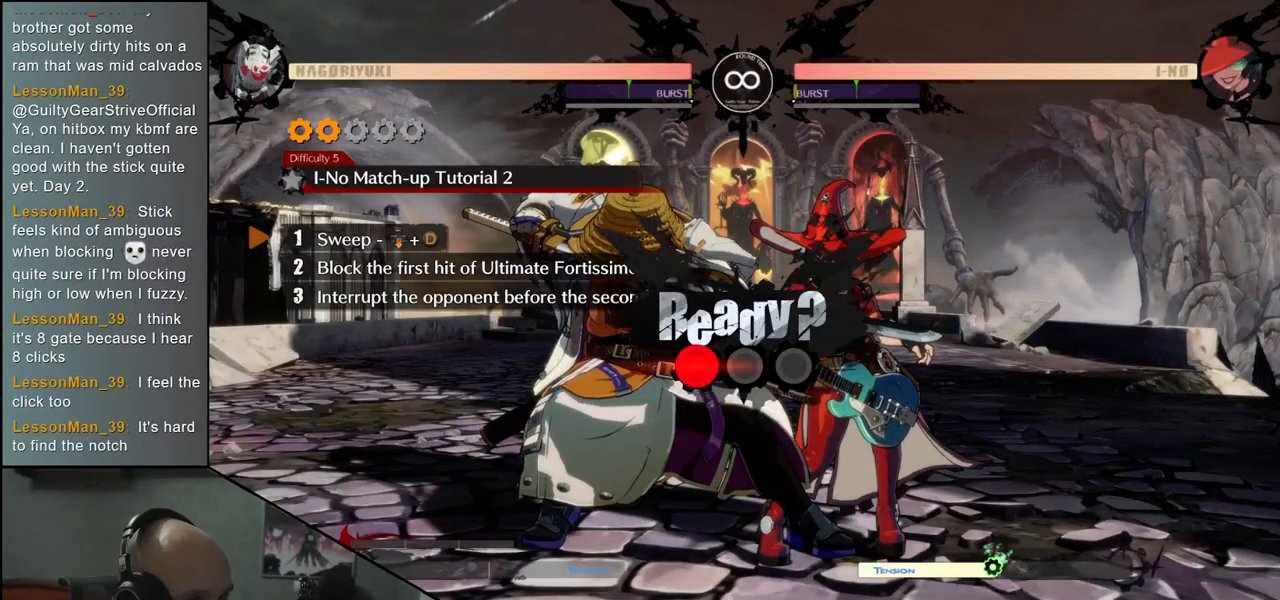
{"buttons": [], "left_stick": "center", "events": []}
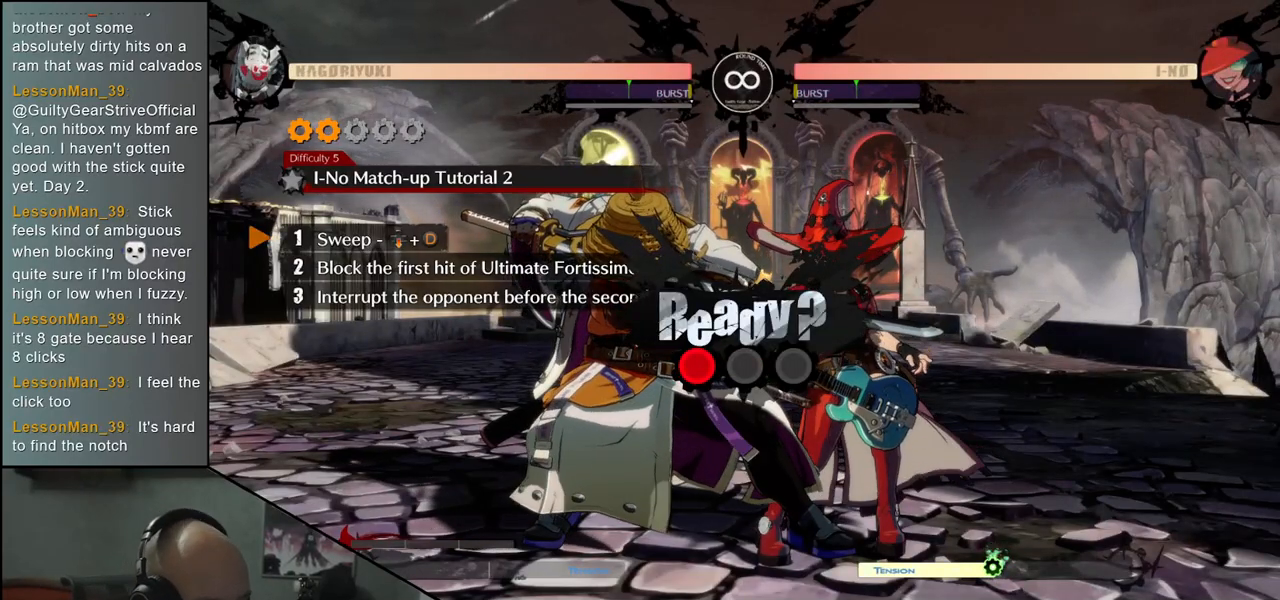
{"buttons": [], "left_stick": "down-left", "events": [[50, "left_stick", "down-left"]]}
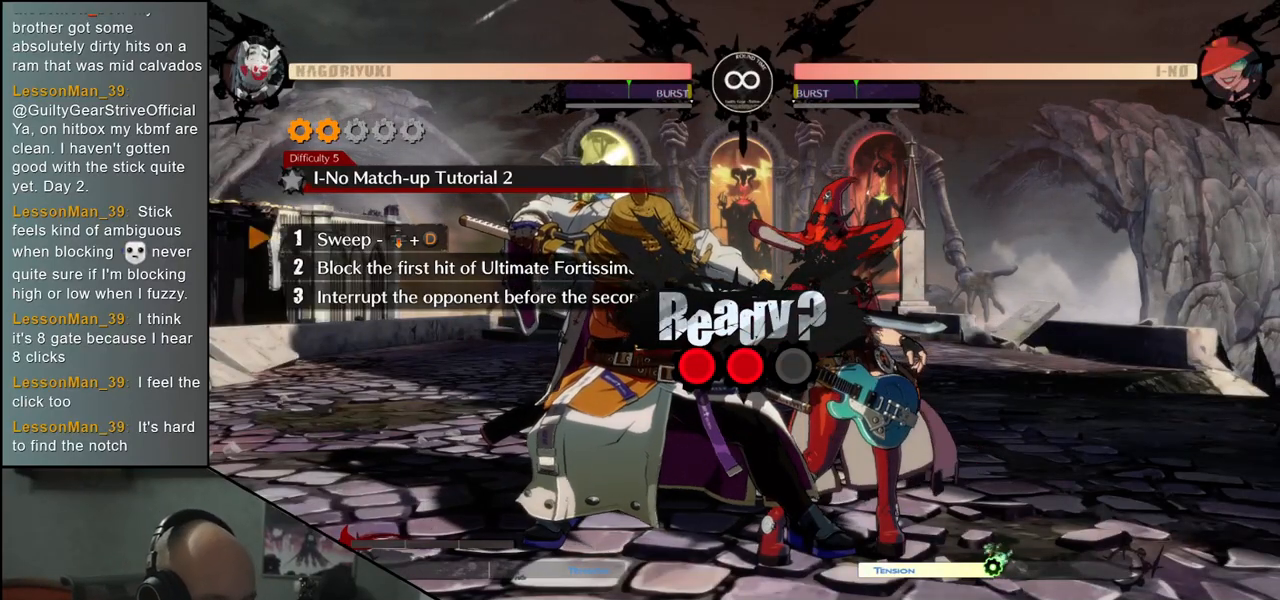
{"buttons": [], "left_stick": "down-left", "events": []}
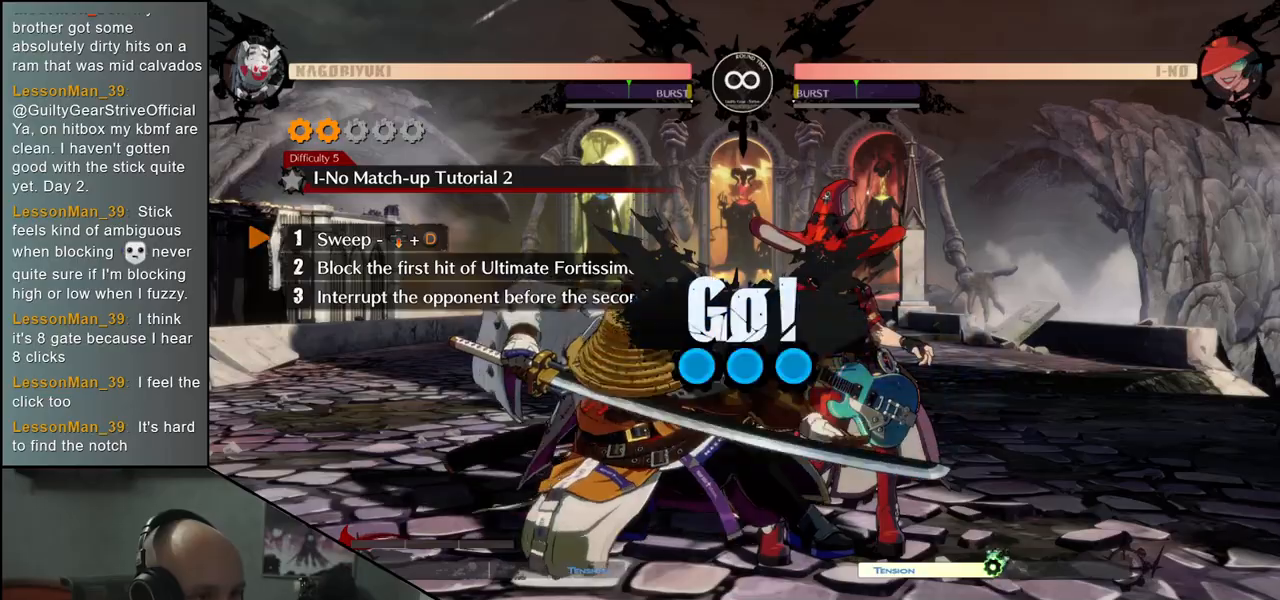
{"buttons": [], "left_stick": "down-left", "events": []}